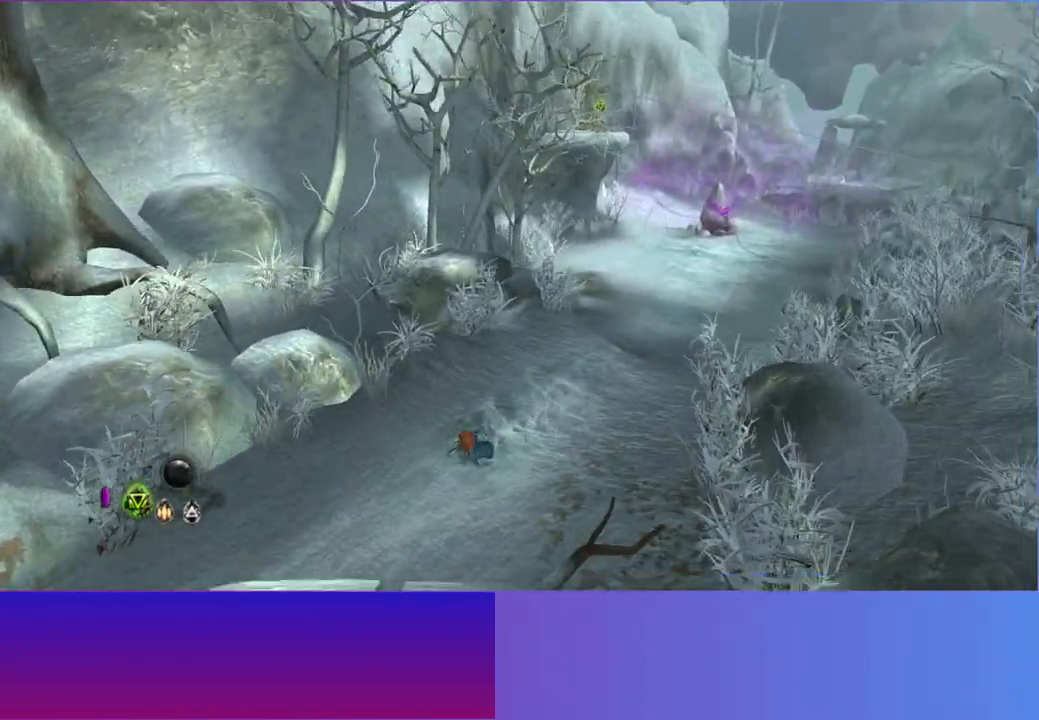
Gameplay with a controller (Xbox layout); each line is a JSON object with the inputs held at the frame after it. "events" lists button and stick changes between this image and that frame as [ms after this image, input, new state], when the widget could be followed in between.
{"buttons": [], "left_stick": "up-right", "right_stick": "center", "events": [[200, "L2", "down"], [317, "L2", "up"]]}
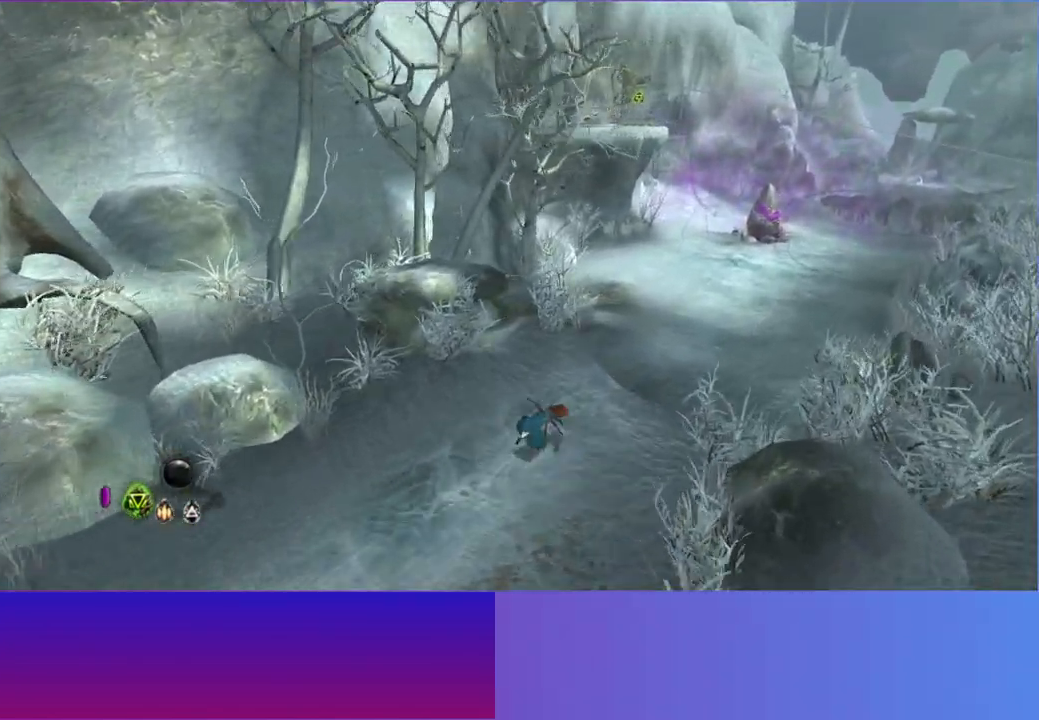
{"buttons": [], "left_stick": "up-right", "right_stick": "center", "events": []}
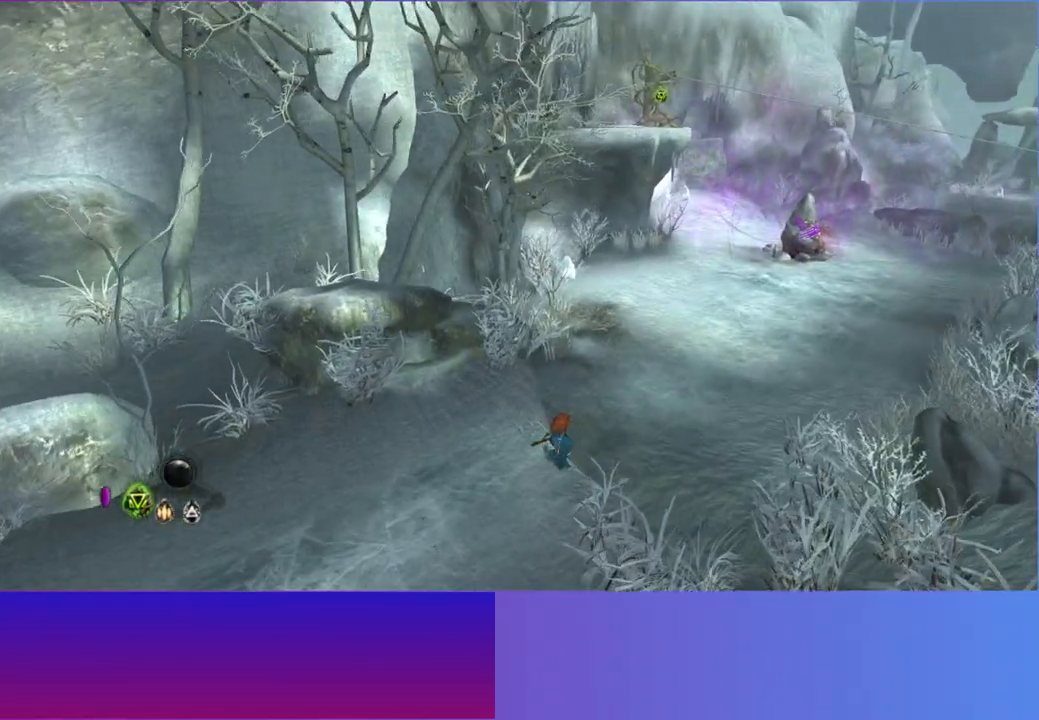
{"buttons": [], "left_stick": "up-right", "right_stick": "center", "events": [[50, "L2", "down"], [167, "L2", "up"]]}
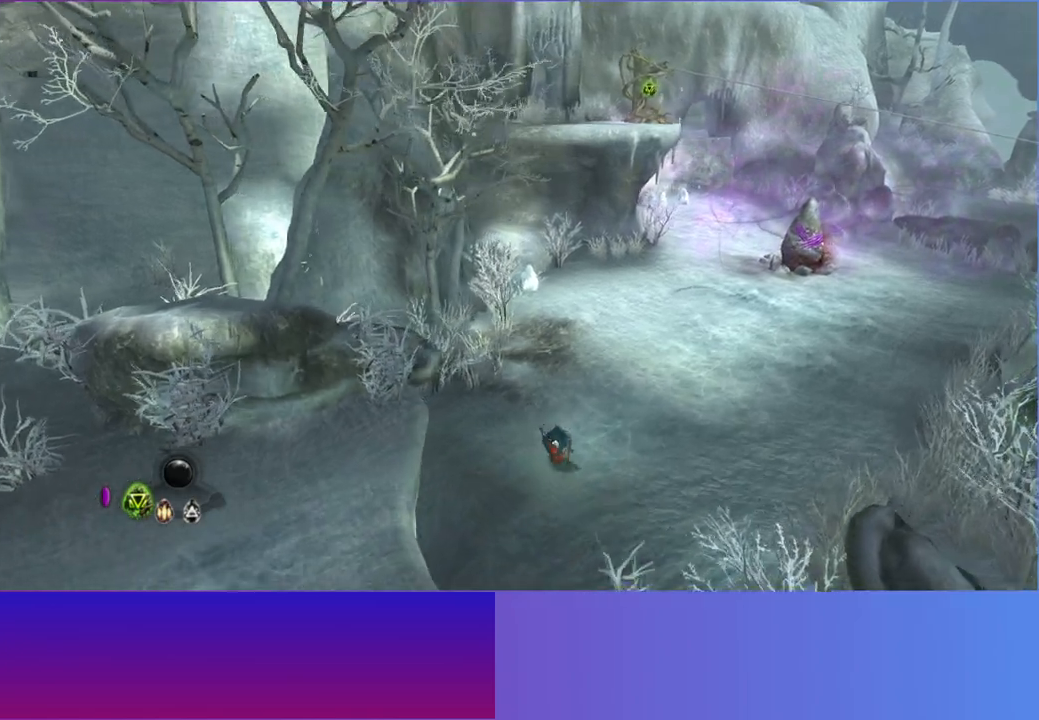
{"buttons": [], "left_stick": "up-right", "right_stick": "center", "events": [[383, "L2", "down"], [500, "L2", "up"]]}
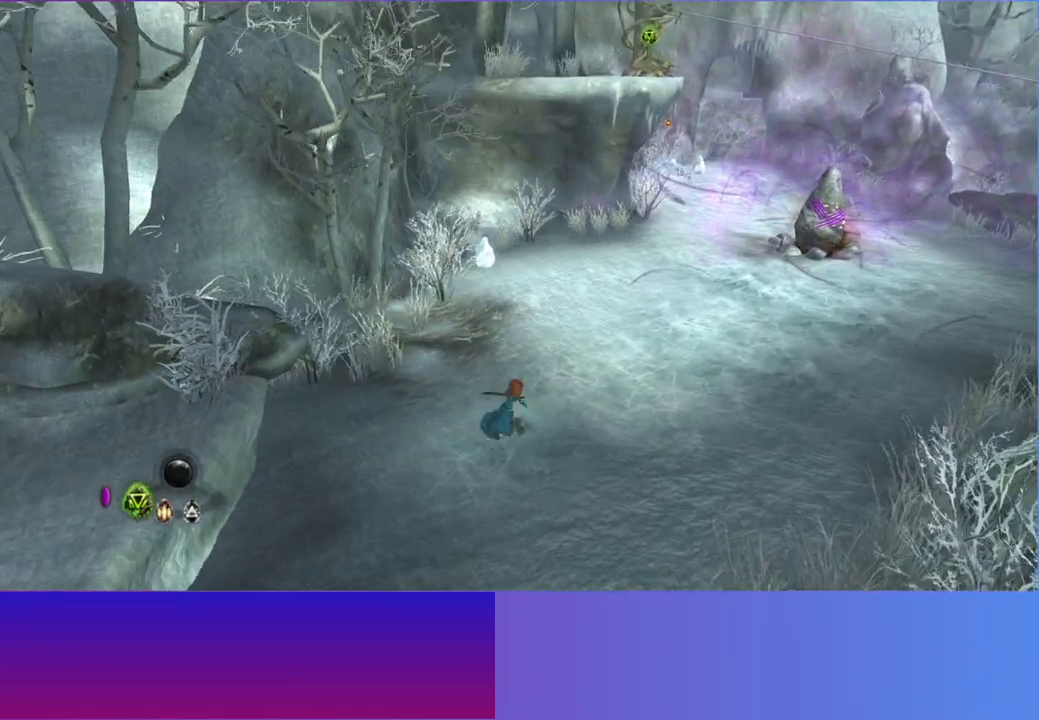
{"buttons": [], "left_stick": "up-right", "right_stick": "center", "events": [[317, "R1", "down"], [417, "R1", "up"]]}
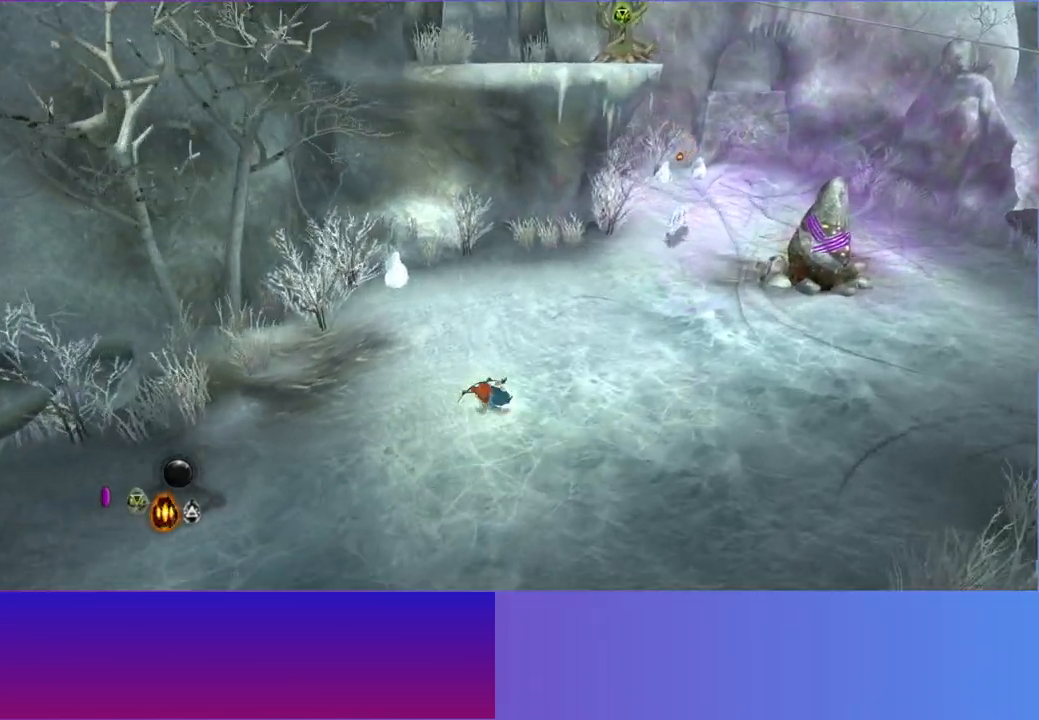
{"buttons": [], "left_stick": "up-right", "right_stick": "up-right", "events": [[17, "right_stick", "up-right"]]}
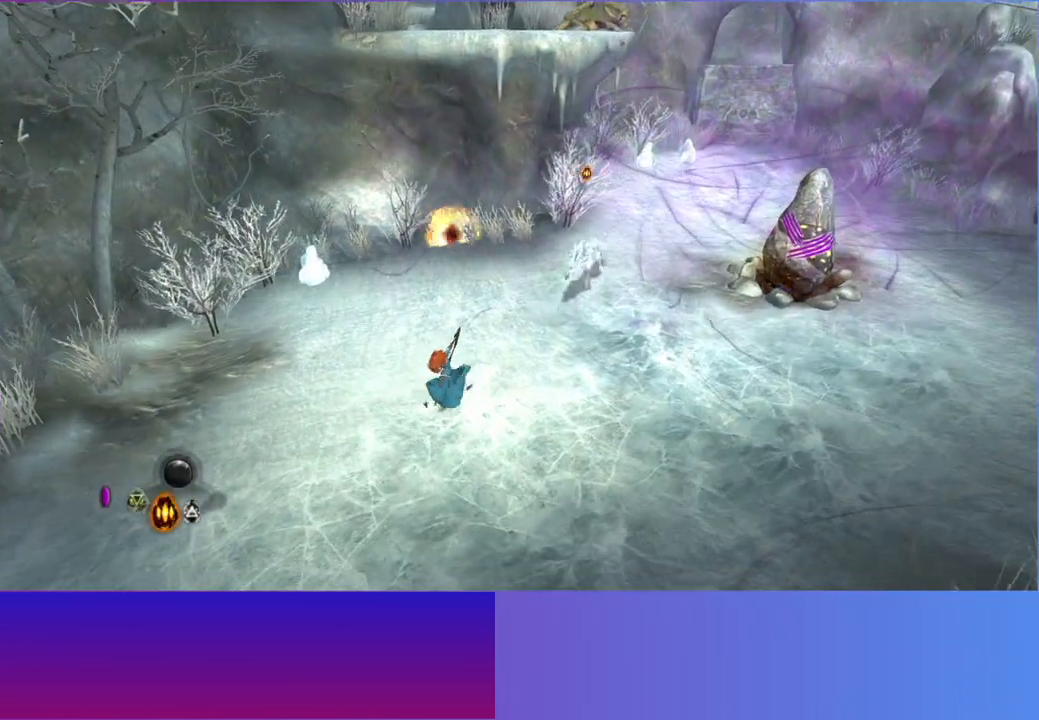
{"buttons": [], "left_stick": "down-right", "right_stick": "up-right", "events": [[50, "left_stick", "right"], [300, "left_stick", "down-right"]]}
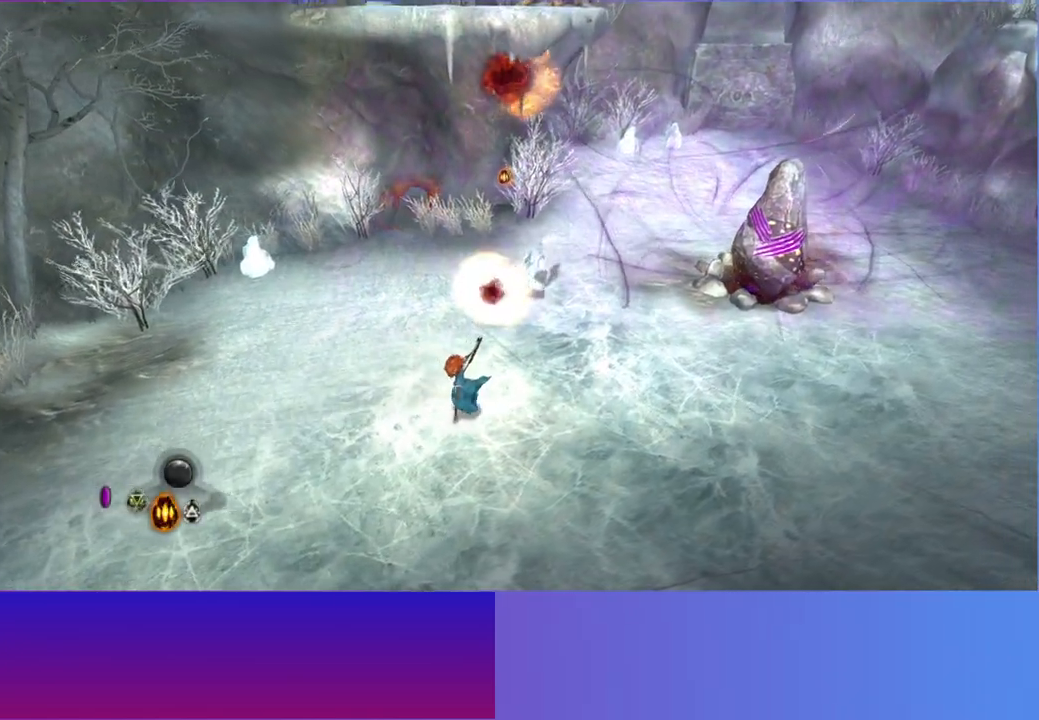
{"buttons": [], "left_stick": "down-right", "right_stick": "up", "events": [[33, "left_stick", "right"], [217, "left_stick", "down-right"], [483, "right_stick", "up"]]}
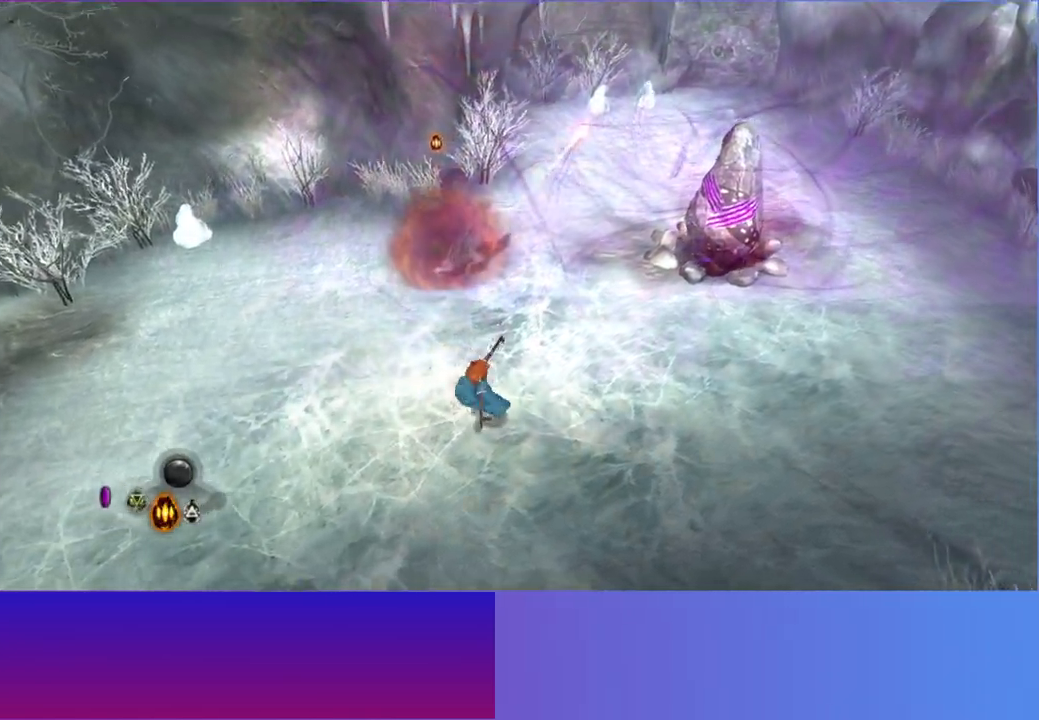
{"buttons": [], "left_stick": "down-right", "right_stick": "up-left", "events": [[500, "right_stick", "up-left"]]}
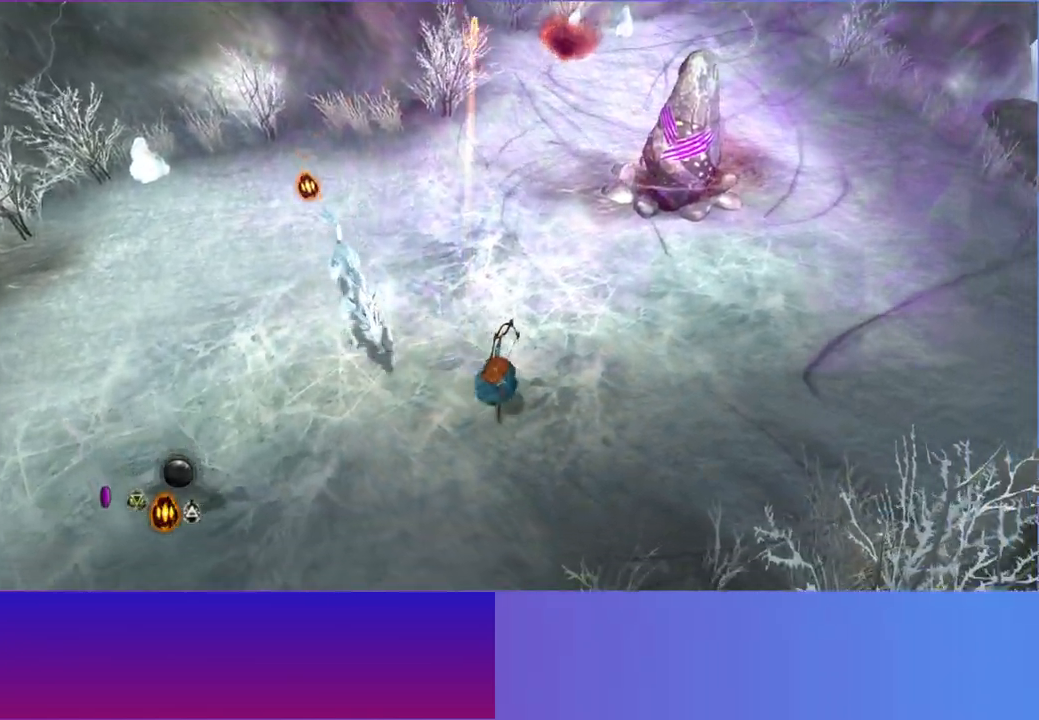
{"buttons": [], "left_stick": "up-right", "right_stick": "left", "events": [[17, "left_stick", "right"], [167, "right_stick", "left"], [200, "left_stick", "up-right"]]}
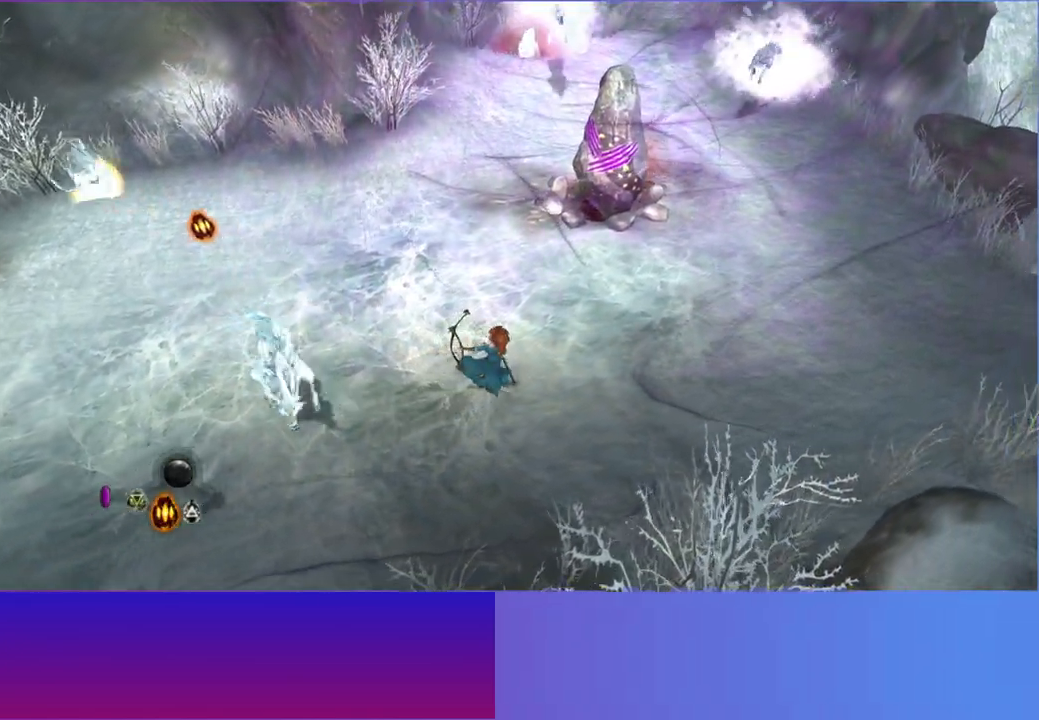
{"buttons": [], "left_stick": "right", "right_stick": "left", "events": [[167, "left_stick", "down-right"], [483, "left_stick", "right"]]}
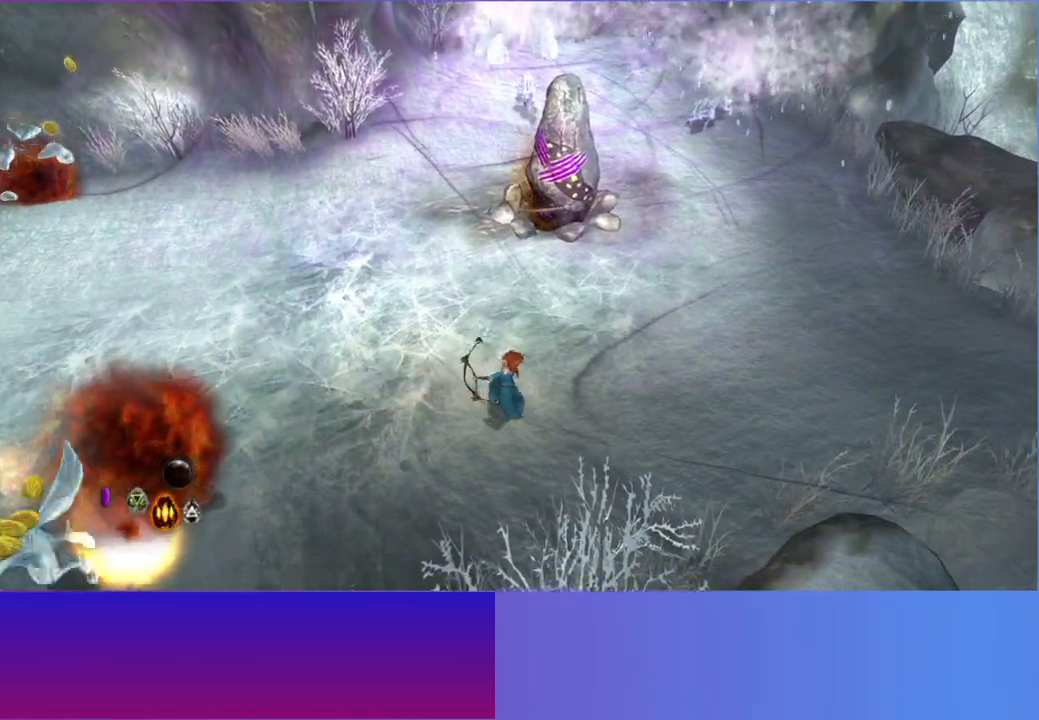
{"buttons": [], "left_stick": "up-right", "right_stick": "left", "events": [[300, "left_stick", "up-right"]]}
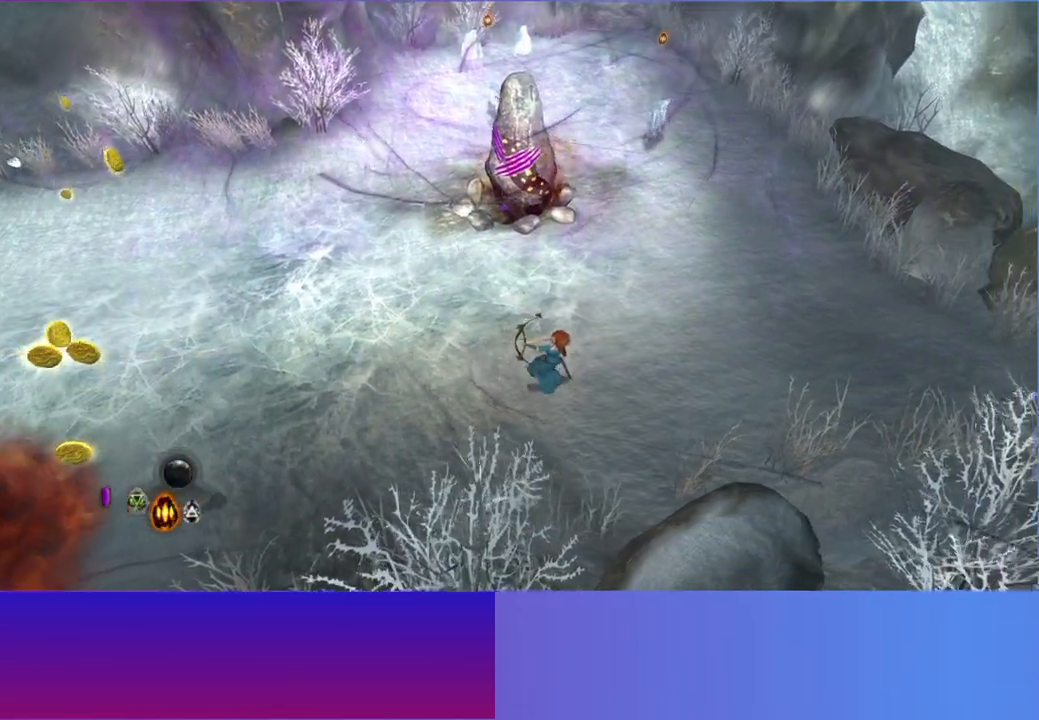
{"buttons": [], "left_stick": "up-right", "right_stick": "up", "events": [[83, "right_stick", "up"]]}
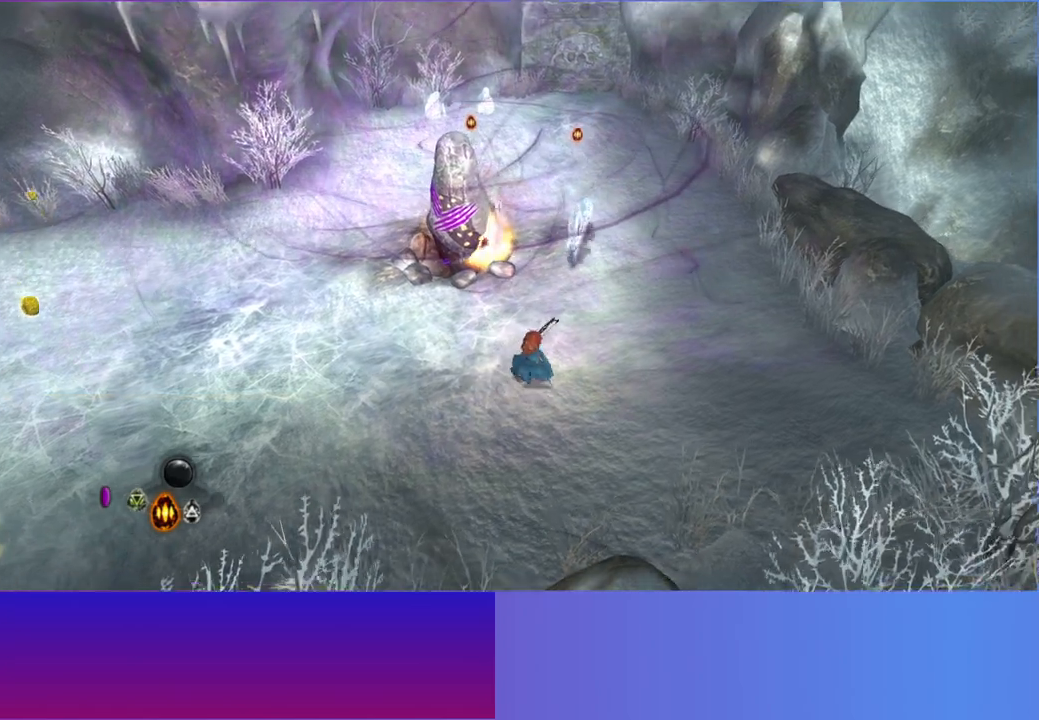
{"buttons": [], "left_stick": "down-right", "right_stick": "up", "events": [[67, "left_stick", "right"], [283, "left_stick", "down-right"]]}
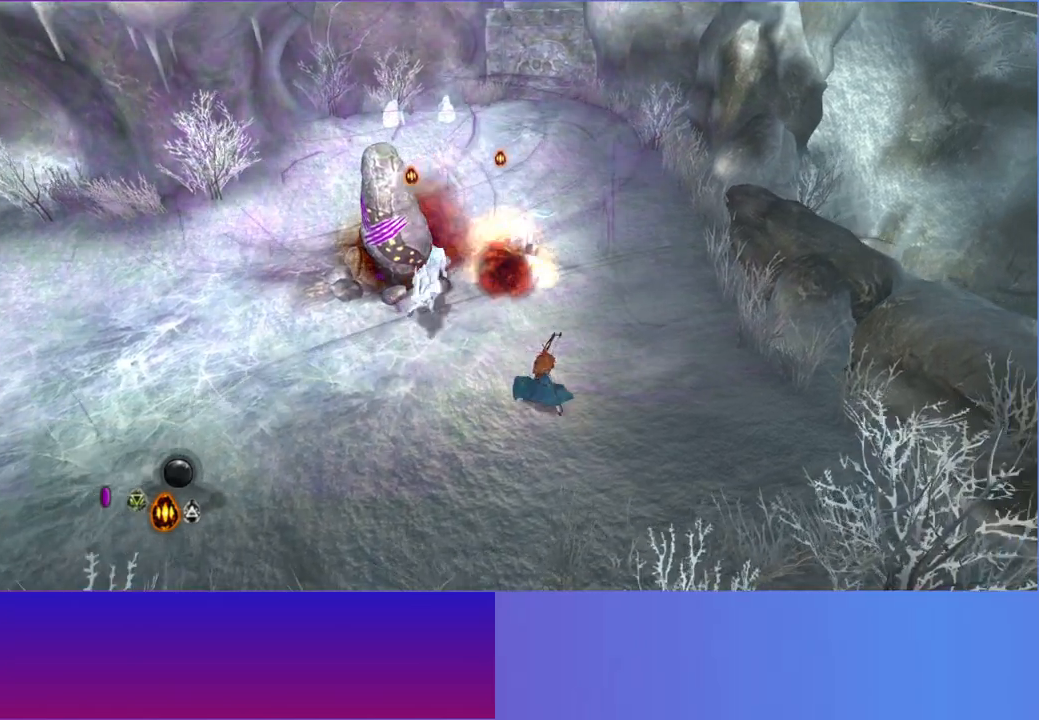
{"buttons": [], "left_stick": "up-right", "right_stick": "up-left", "events": [[133, "left_stick", "right"], [183, "right_stick", "up-left"], [300, "left_stick", "up-right"]]}
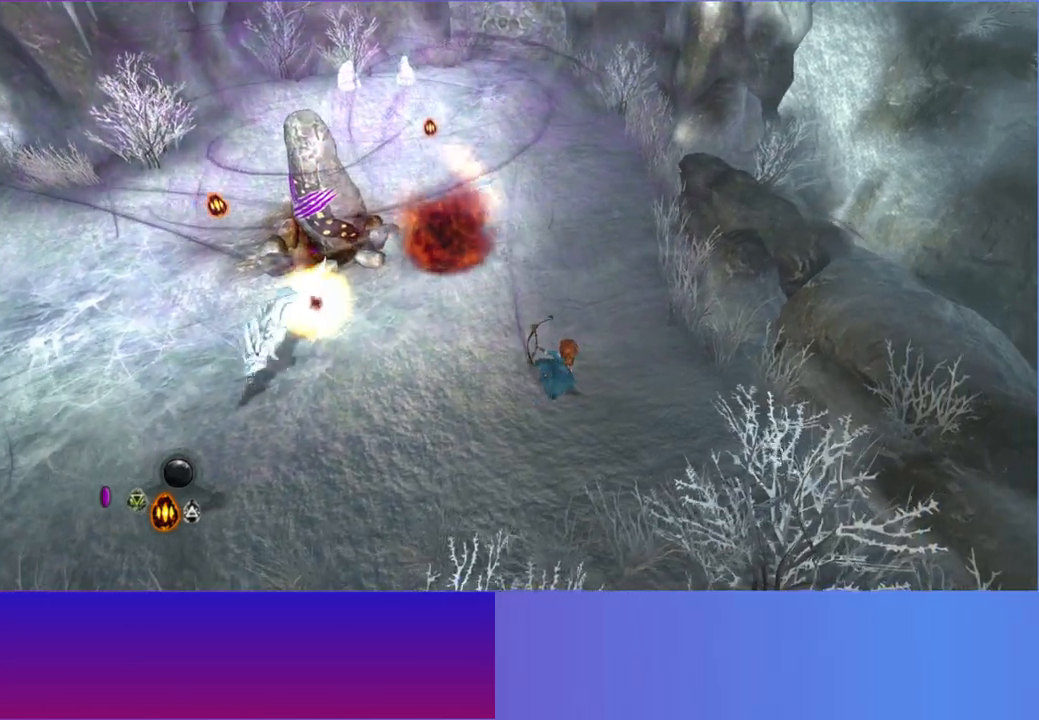
{"buttons": [], "left_stick": "up-left", "right_stick": "down-left", "events": [[33, "right_stick", "left"], [133, "left_stick", "up"], [433, "left_stick", "up-left"], [467, "right_stick", "down-left"]]}
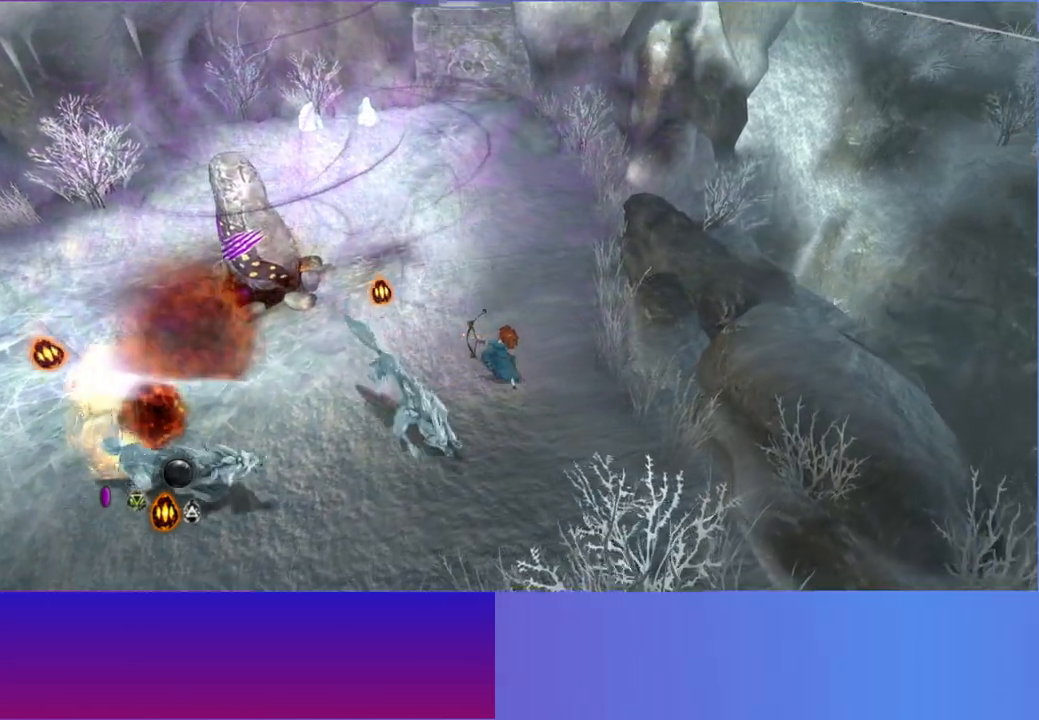
{"buttons": [], "left_stick": "up-left", "right_stick": "down-right", "events": [[267, "right_stick", "down"], [400, "right_stick", "down-right"]]}
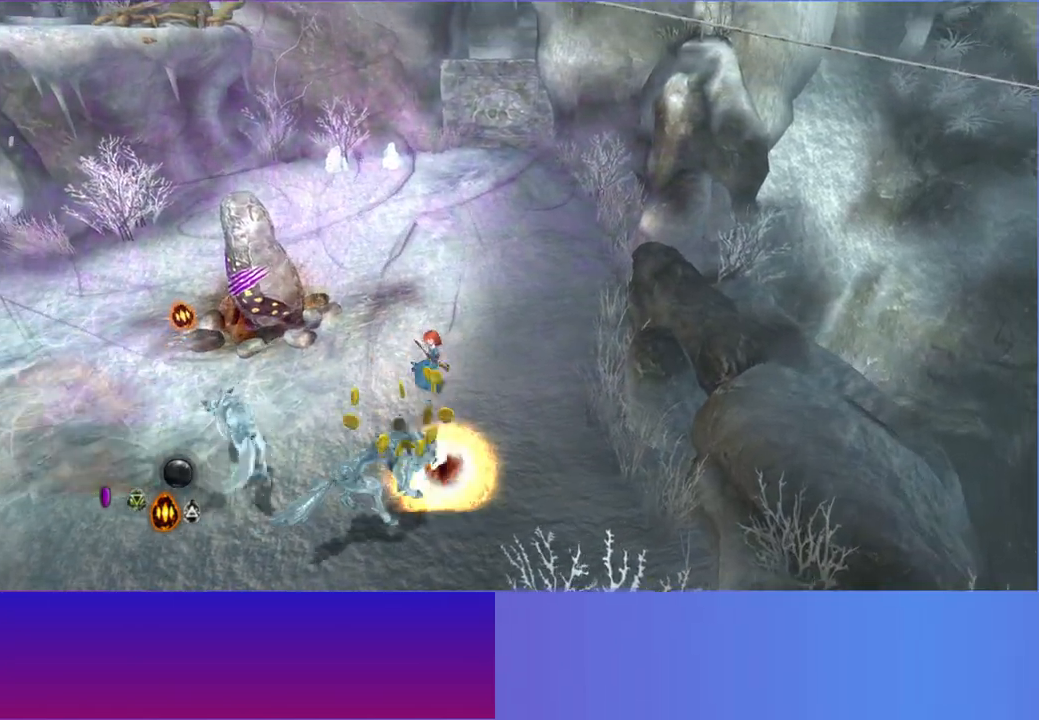
{"buttons": [], "left_stick": "up-left", "right_stick": "down-left", "events": [[200, "right_stick", "down"], [317, "right_stick", "down-left"]]}
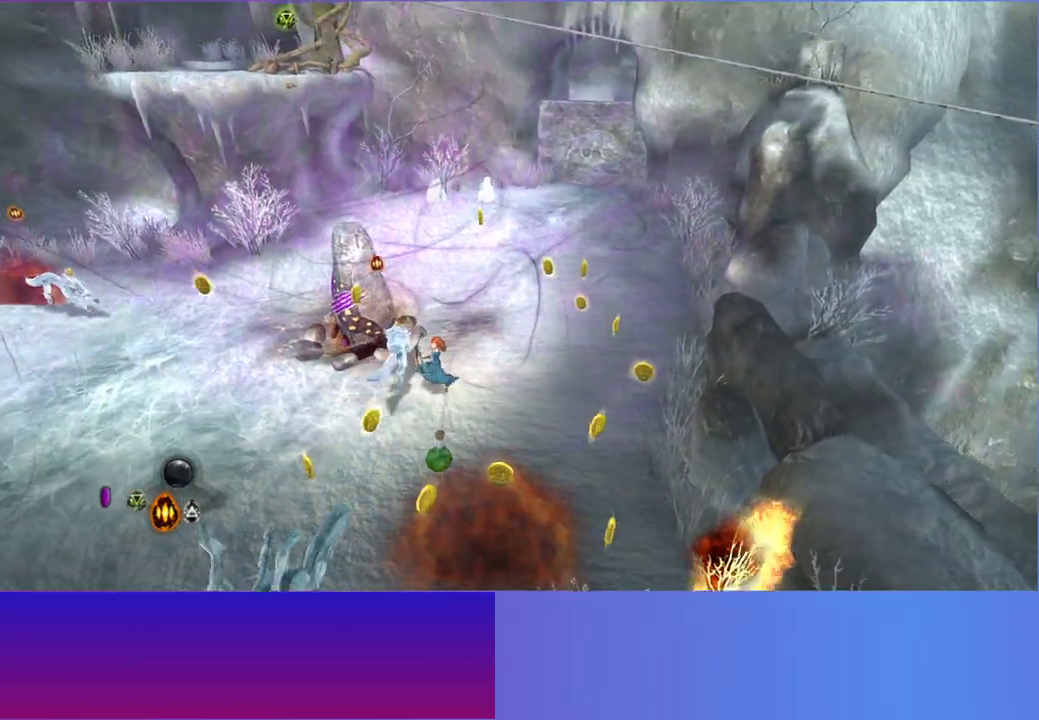
{"buttons": ["X"], "left_stick": "up-right", "right_stick": "down-left", "events": [[50, "left_stick", "up-right"], [400, "X", "down"]]}
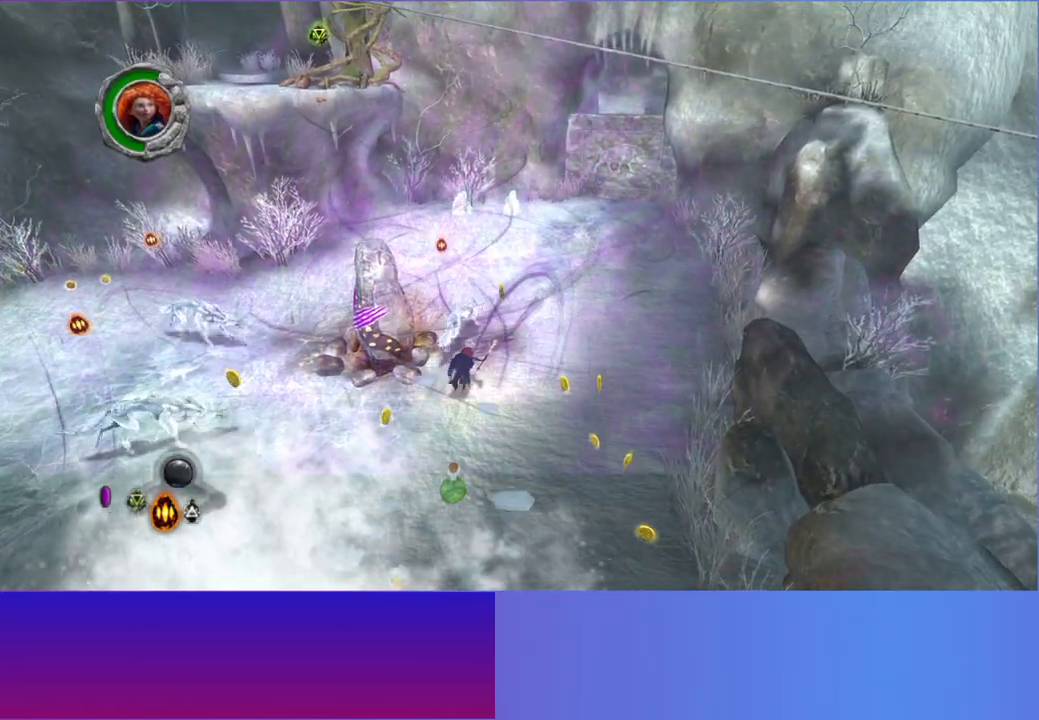
{"buttons": [], "left_stick": "down-left", "right_stick": "left", "events": [[33, "left_stick", "up-left"], [67, "X", "up"], [117, "right_stick", "left"], [150, "X", "down"], [250, "X", "up"], [317, "left_stick", "down-left"]]}
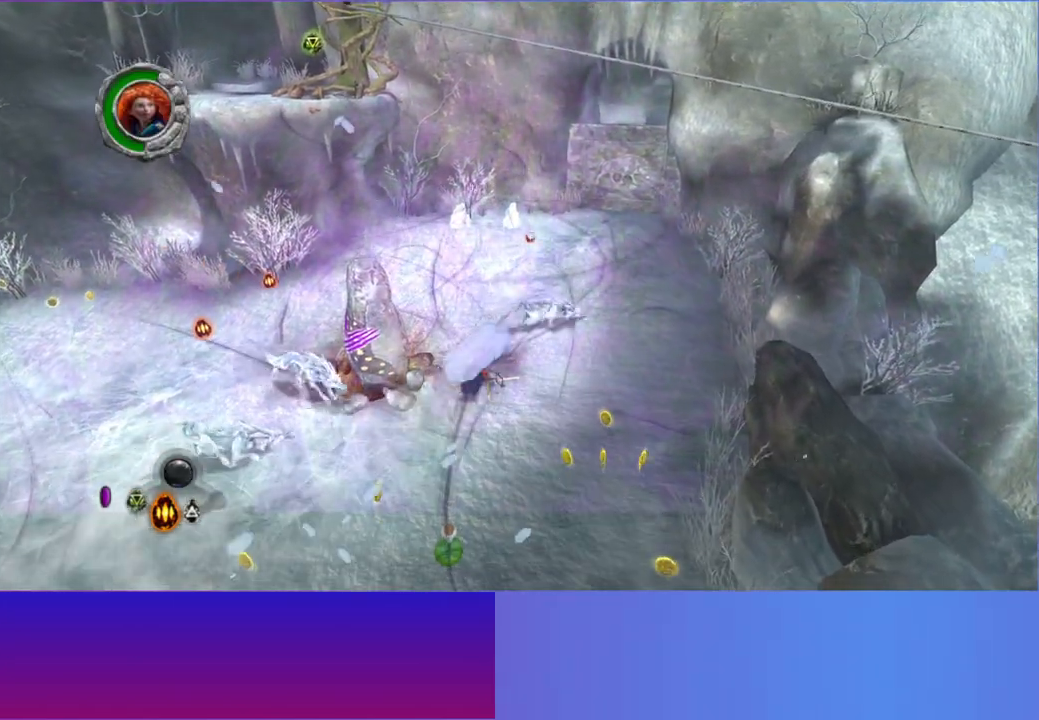
{"buttons": [], "left_stick": "down-left", "right_stick": "left", "events": [[133, "right_stick", "center"], [333, "right_stick", "left"]]}
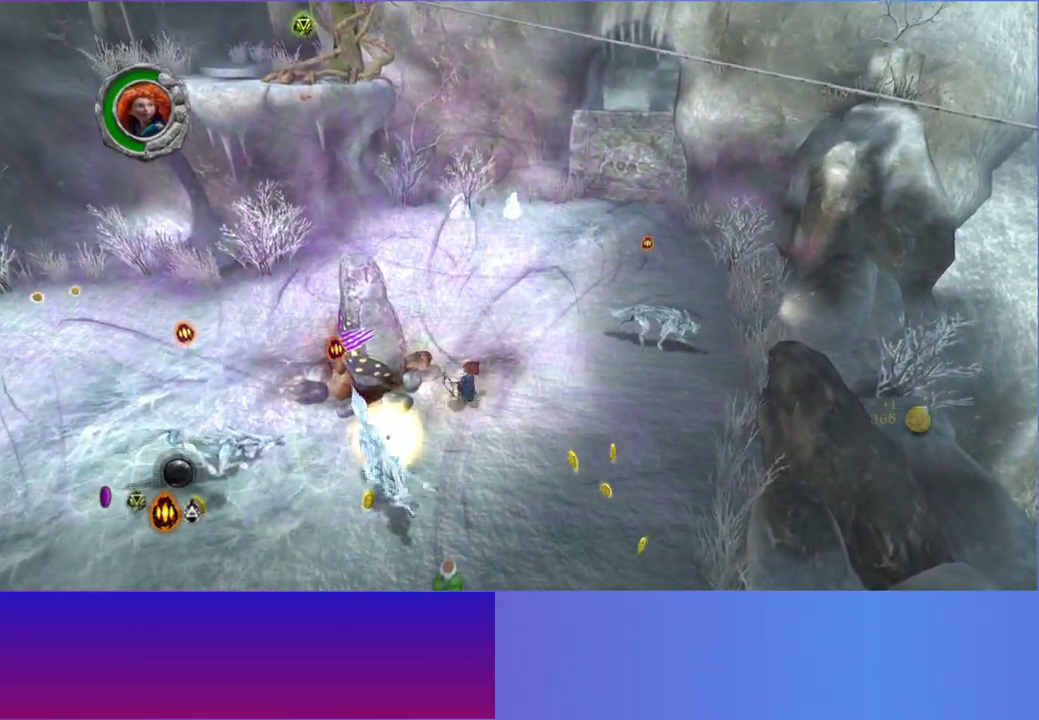
{"buttons": [], "left_stick": "down-left", "right_stick": "down-right", "events": [[83, "right_stick", "down-left"], [117, "A", "down"], [283, "A", "up"], [400, "right_stick", "down-right"]]}
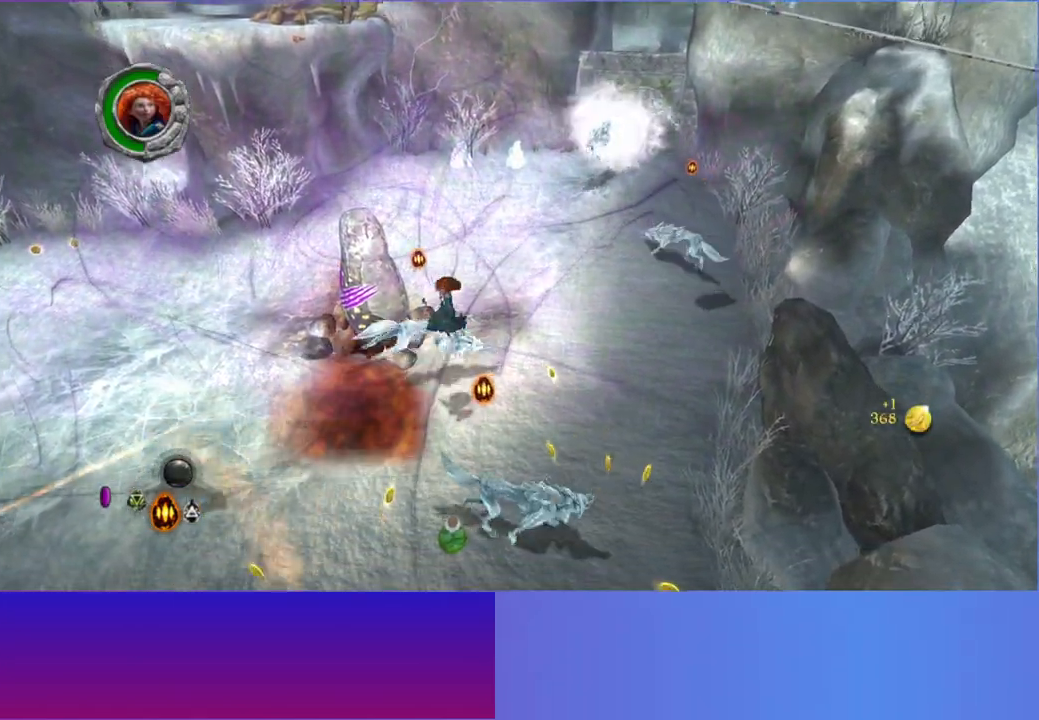
{"buttons": [], "left_stick": "down-right", "right_stick": "right", "events": [[250, "right_stick", "right"], [350, "left_stick", "down-right"]]}
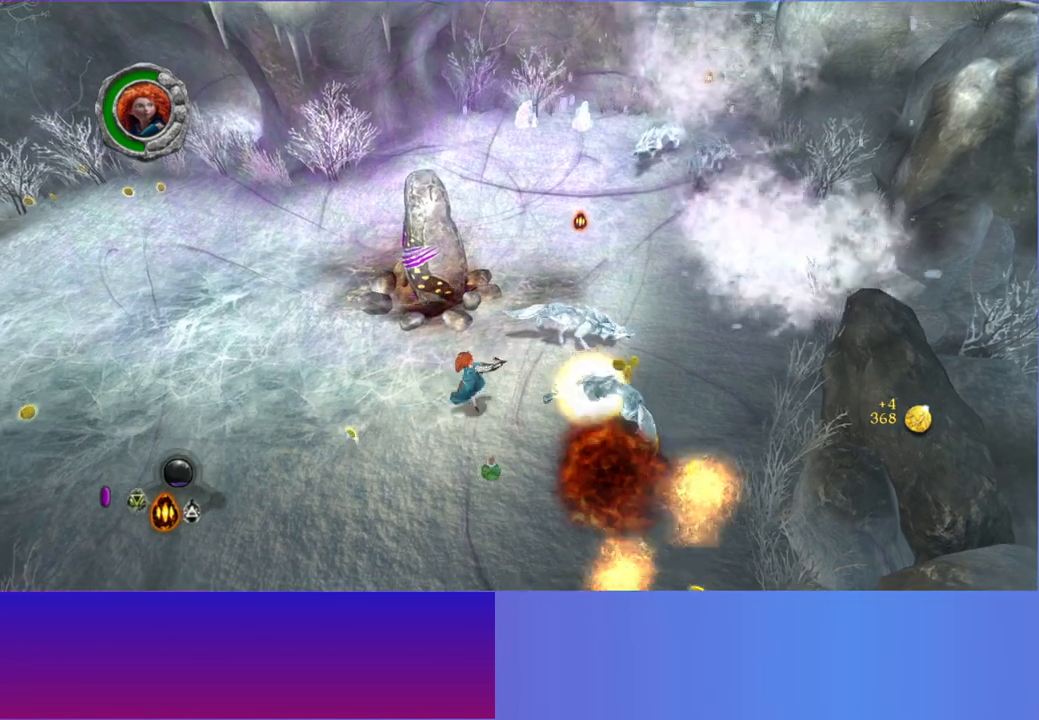
{"buttons": [], "left_stick": "right", "right_stick": "up", "events": [[100, "right_stick", "up-right"], [417, "left_stick", "right"], [450, "right_stick", "up"]]}
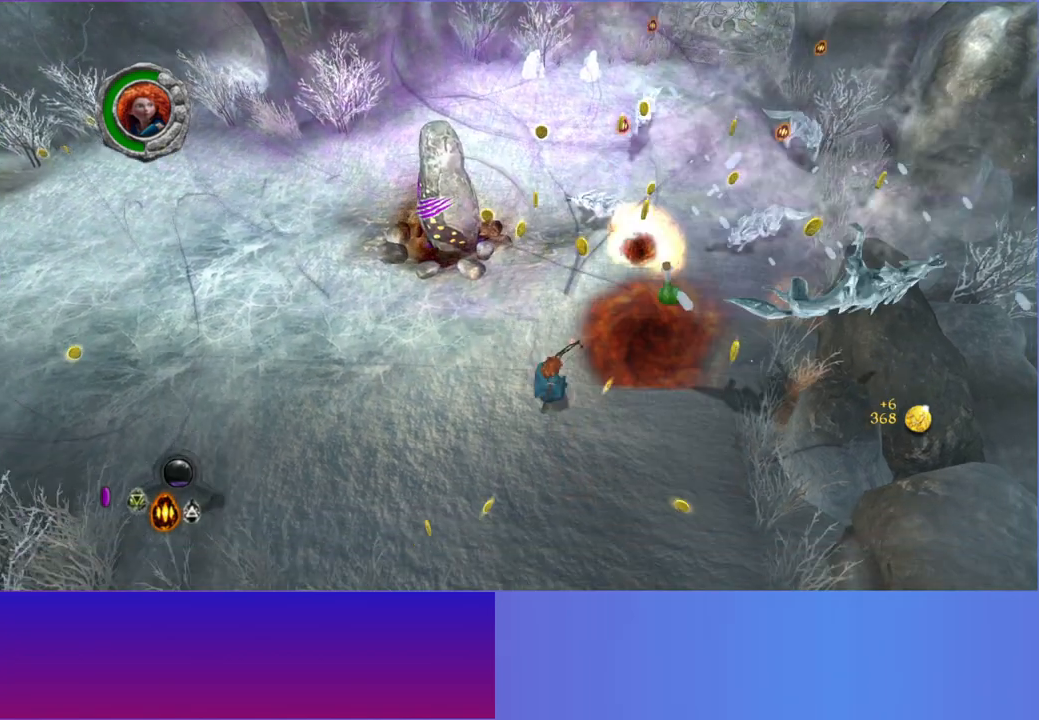
{"buttons": [], "left_stick": "up-right", "right_stick": "up", "events": [[83, "left_stick", "up-right"]]}
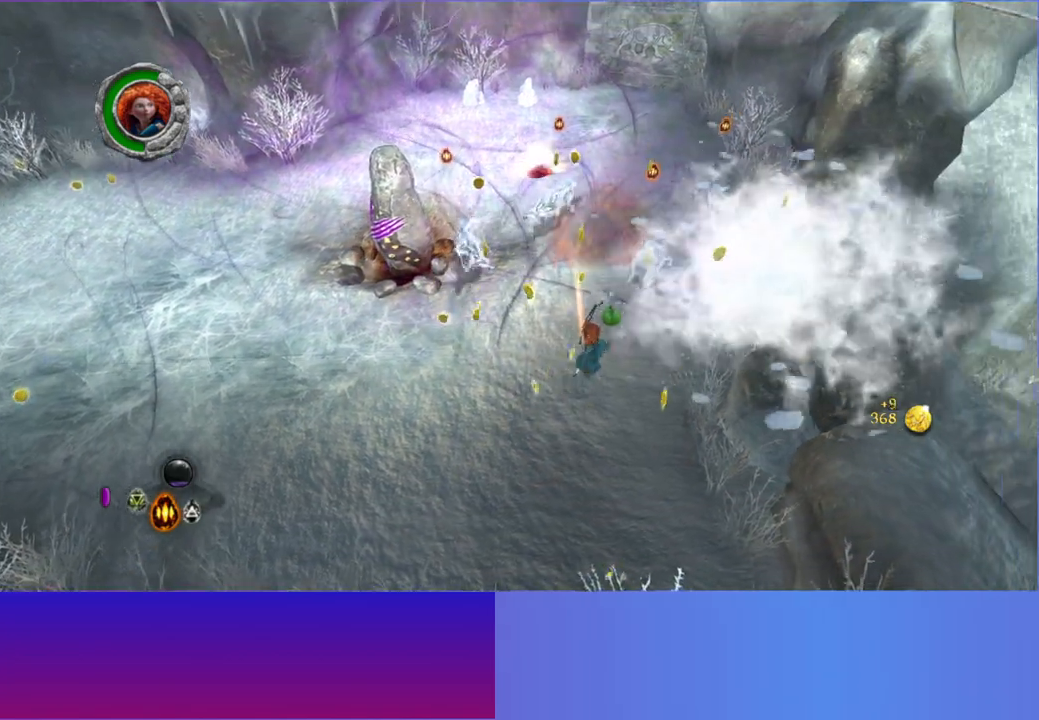
{"buttons": [], "left_stick": "down", "right_stick": "up-left", "events": [[67, "right_stick", "up-left"], [217, "left_stick", "down-right"], [250, "A", "down"], [300, "left_stick", "down"], [417, "A", "up"]]}
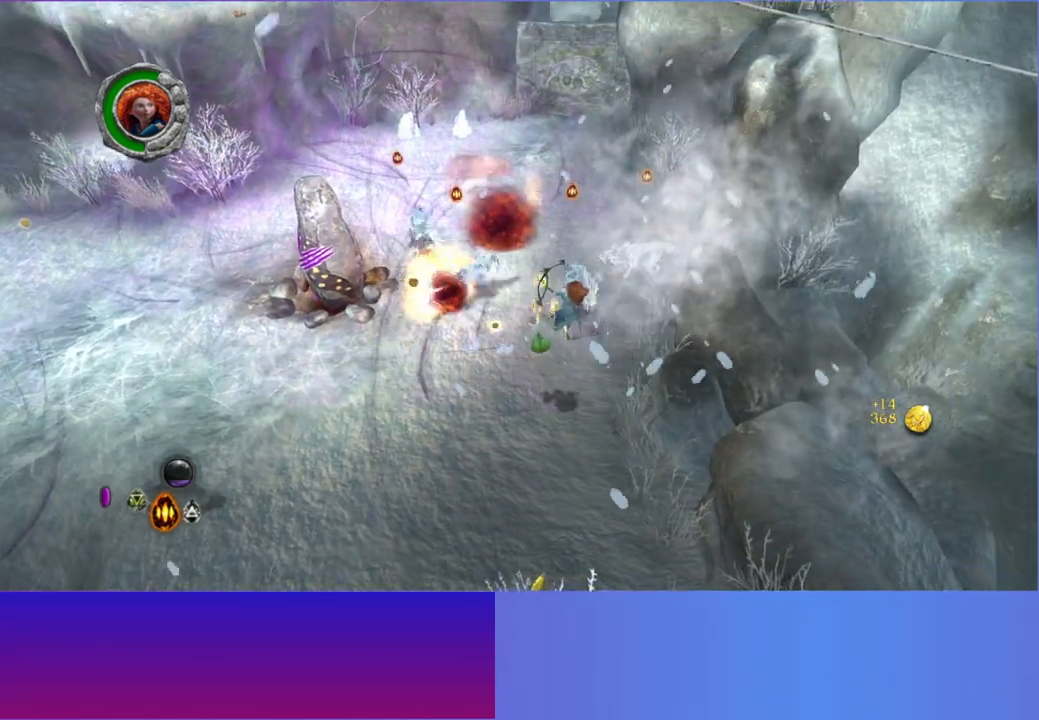
{"buttons": [], "left_stick": "left", "right_stick": "up-right", "events": [[17, "left_stick", "down-left"], [167, "right_stick", "up"], [250, "left_stick", "left"], [317, "right_stick", "up-right"]]}
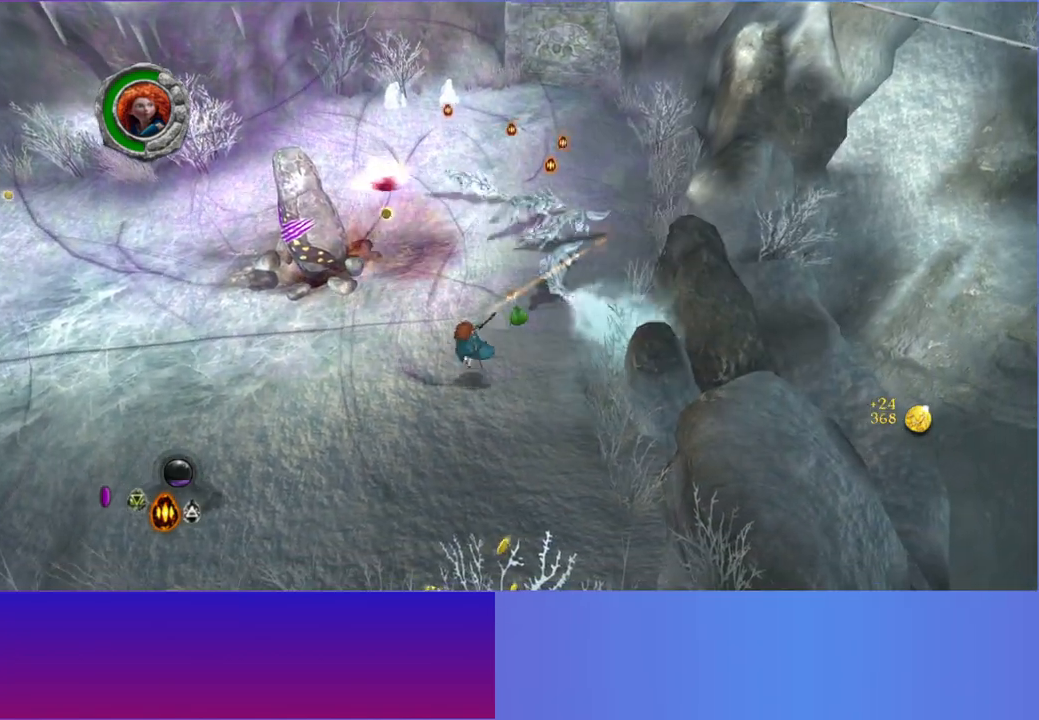
{"buttons": [], "left_stick": "down-left", "right_stick": "up-right", "events": [[483, "left_stick", "down-left"]]}
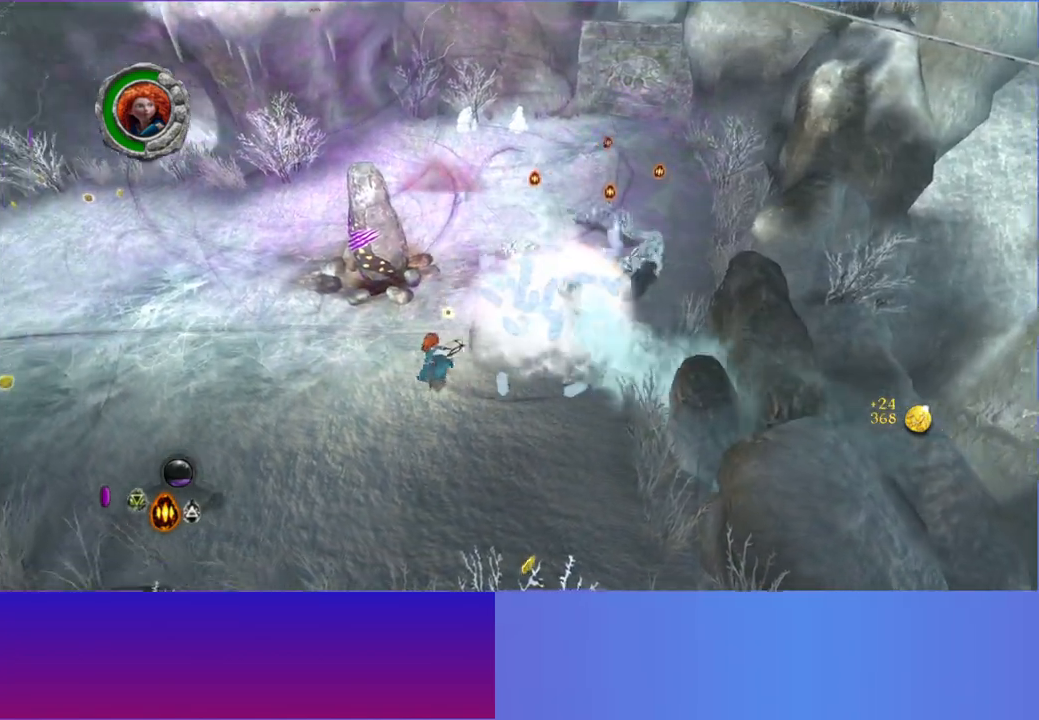
{"buttons": [], "left_stick": "right", "right_stick": "center", "events": [[150, "left_stick", "down-right"], [167, "right_stick", "up"], [200, "left_stick", "right"], [500, "right_stick", "center"]]}
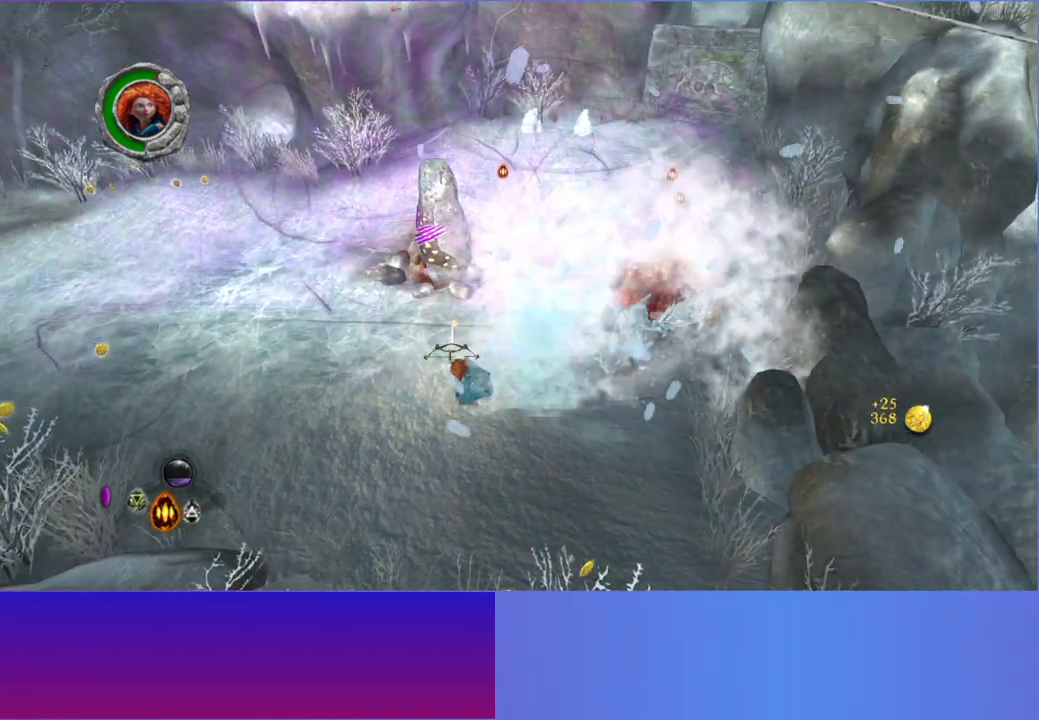
{"buttons": [], "left_stick": "down-right", "right_stick": "up-right", "events": [[200, "right_stick", "up"], [317, "left_stick", "down-right"], [367, "right_stick", "up-right"]]}